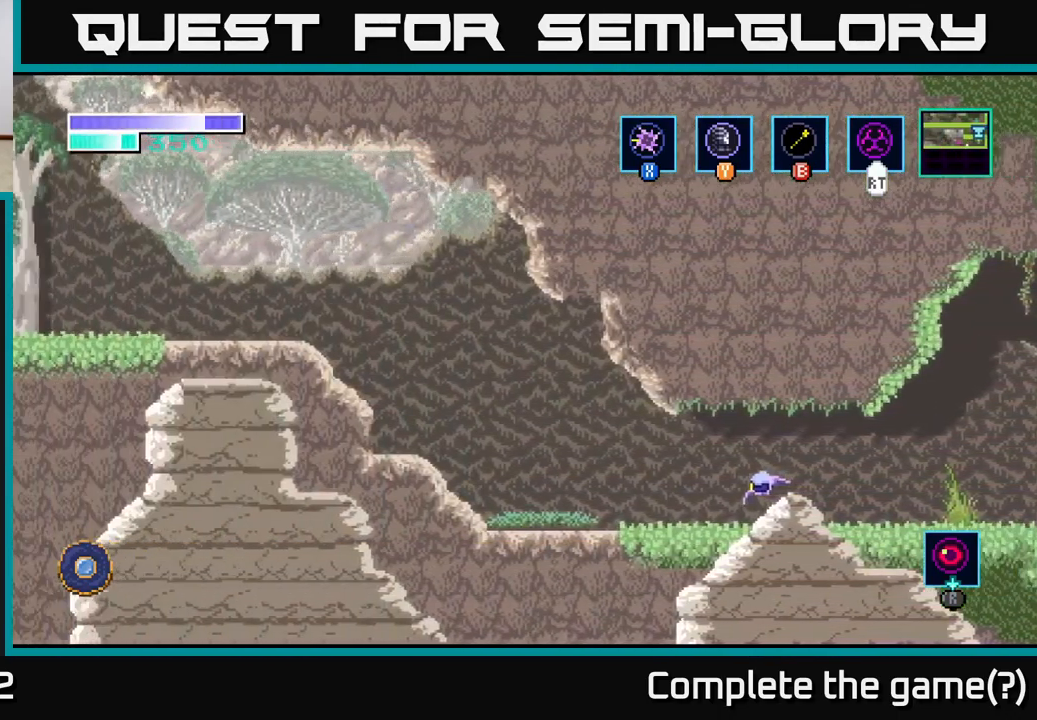
Gameplay with a controller (Xbox layout); each line is a JSON object with the inputs held at the frame after it. "events" lists button and stick changes between this image and that frame as [ms after this image, input, new state], when the widget could be followed in between.
{"buttons": [], "left_stick": "left", "right_stick": "center", "events": []}
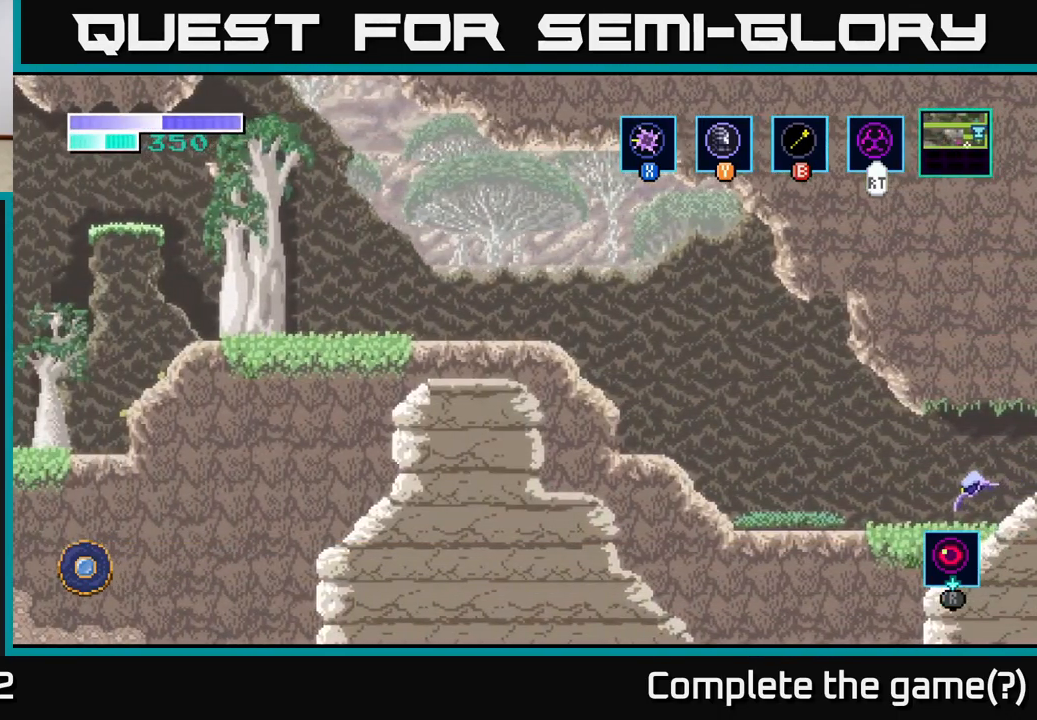
{"buttons": ["A"], "left_stick": "left", "right_stick": "center", "events": [[384, "A", "down"]]}
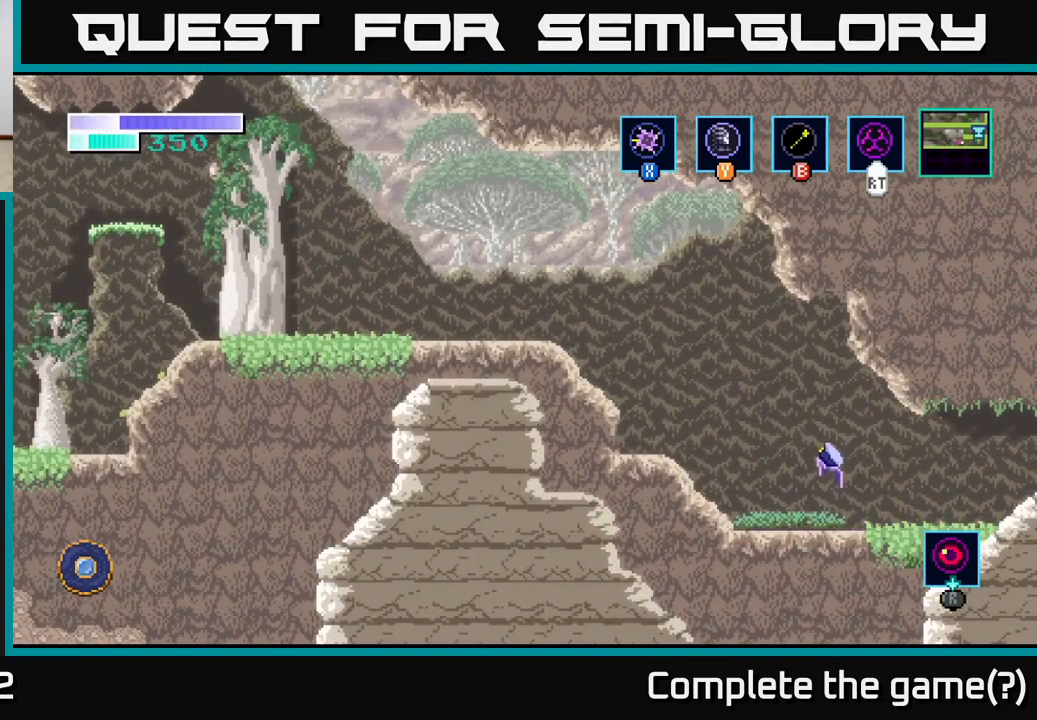
{"buttons": [], "left_stick": "left", "right_stick": "center", "events": [[300, "A", "up"]]}
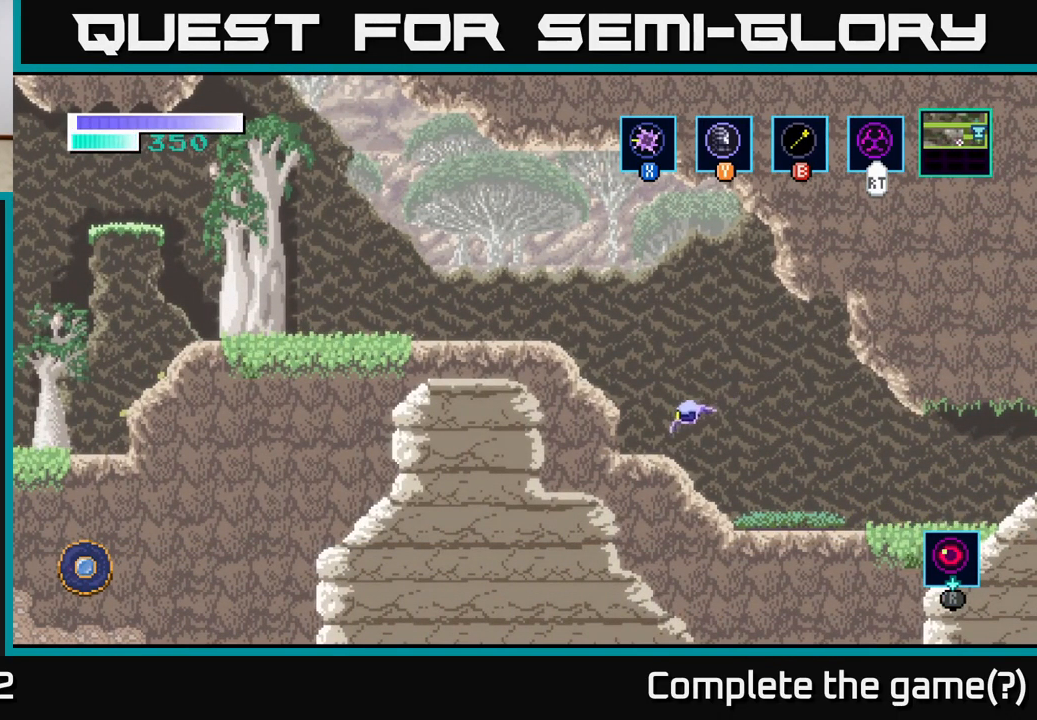
{"buttons": ["A"], "left_stick": "left", "right_stick": "center", "events": [[167, "A", "down"]]}
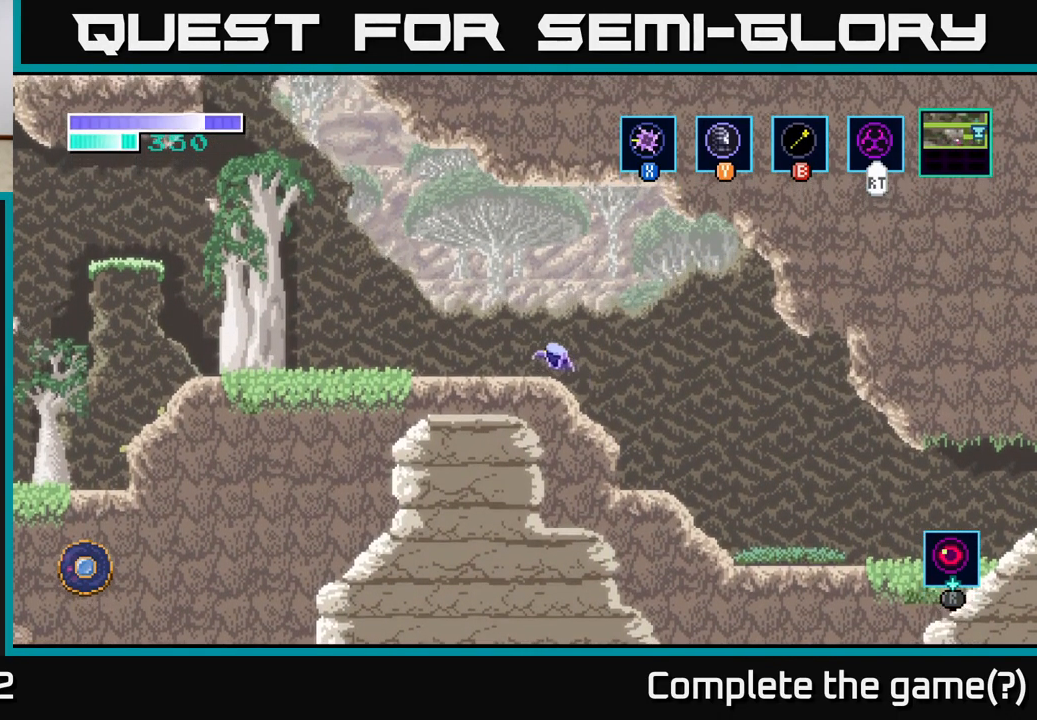
{"buttons": [], "left_stick": "left", "right_stick": "center", "events": [[117, "A", "up"], [350, "A", "down"], [484, "A", "up"]]}
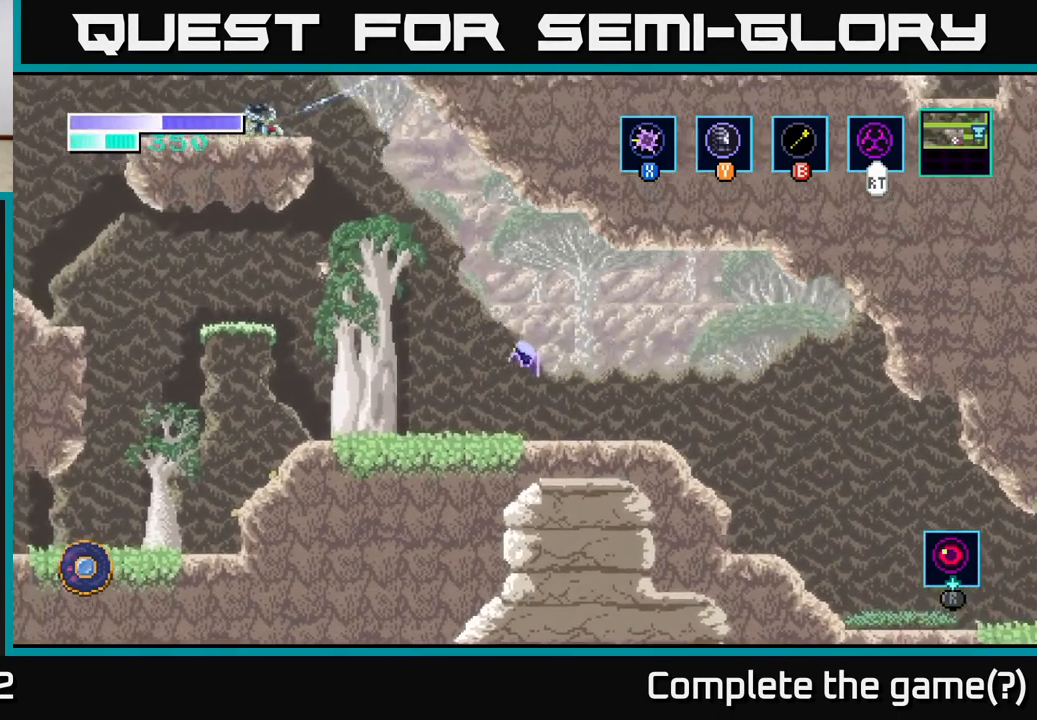
{"buttons": [], "left_stick": "left", "right_stick": "center", "events": []}
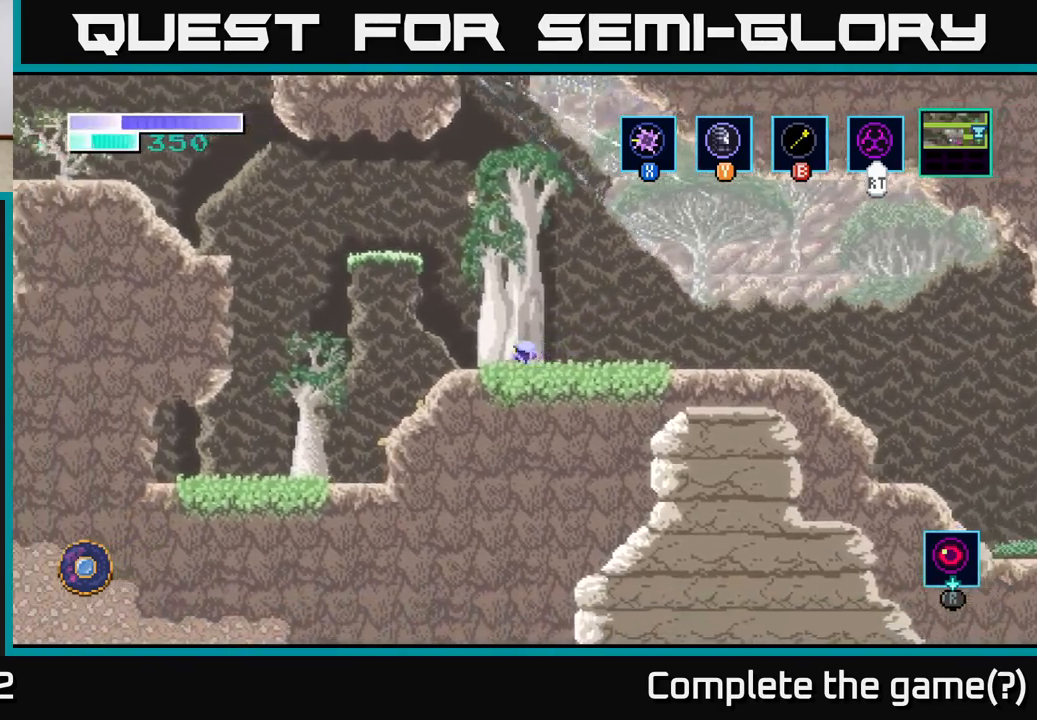
{"buttons": [], "left_stick": "left", "right_stick": "center", "events": [[84, "A", "down"], [467, "A", "up"]]}
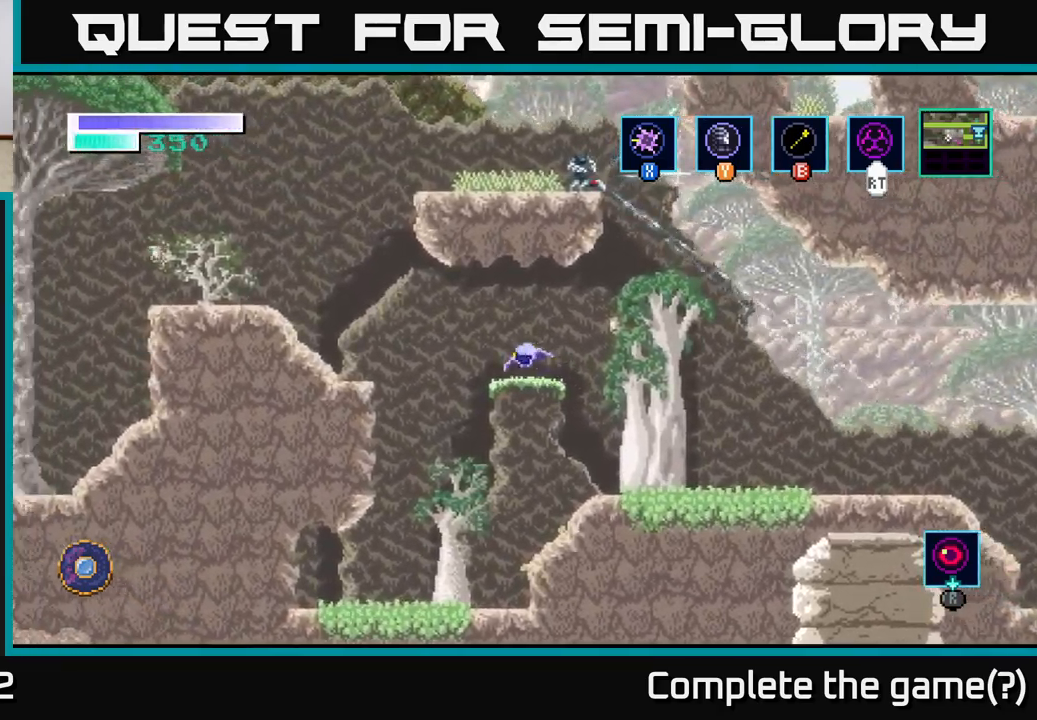
{"buttons": [], "left_stick": "left", "right_stick": "center", "events": []}
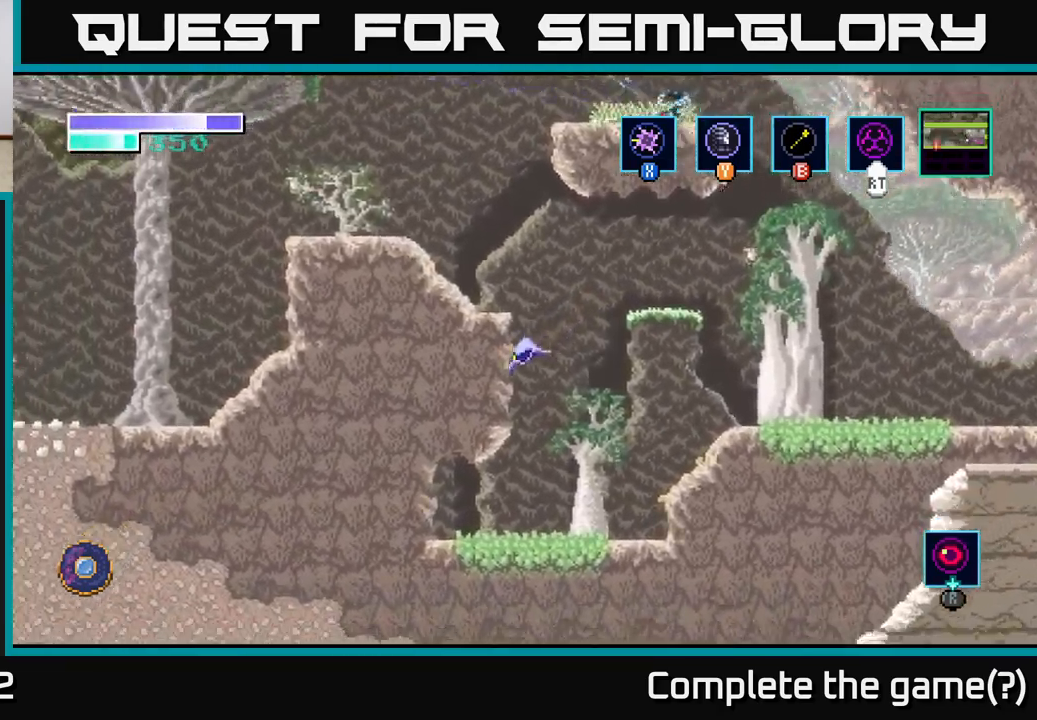
{"buttons": [], "left_stick": "left", "right_stick": "center", "events": [[267, "X", "down"], [417, "X", "up"]]}
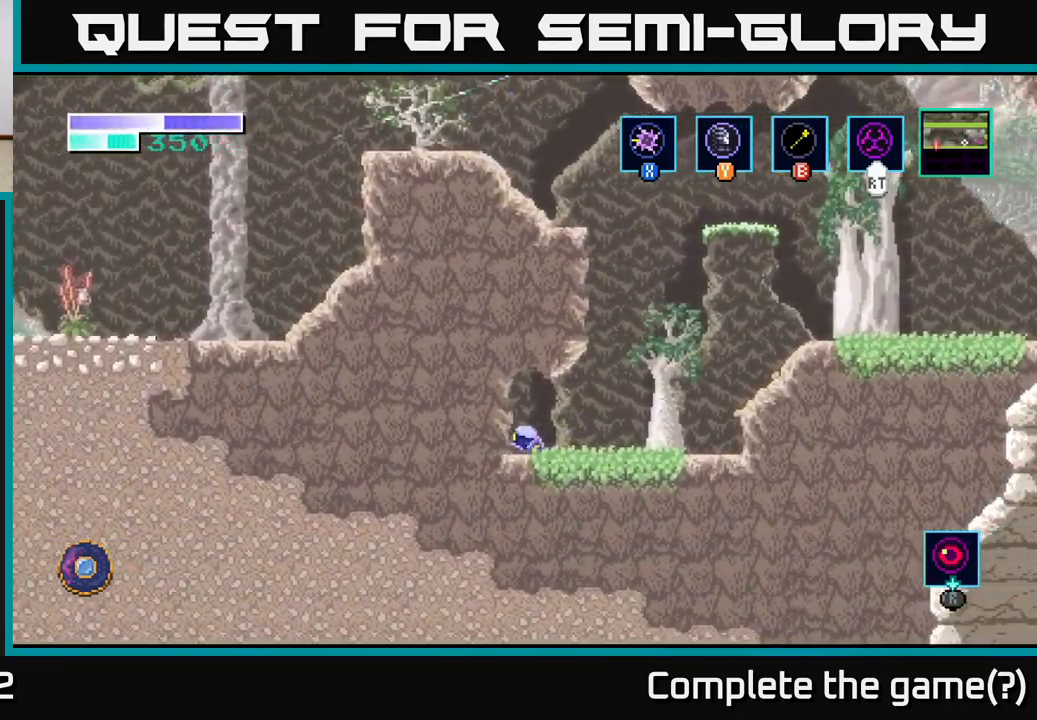
{"buttons": [], "left_stick": "right", "right_stick": "center", "events": [[17, "A", "down"], [67, "X", "down"], [200, "X", "up"], [317, "A", "up"], [334, "left_stick", "center"], [450, "left_stick", "right"]]}
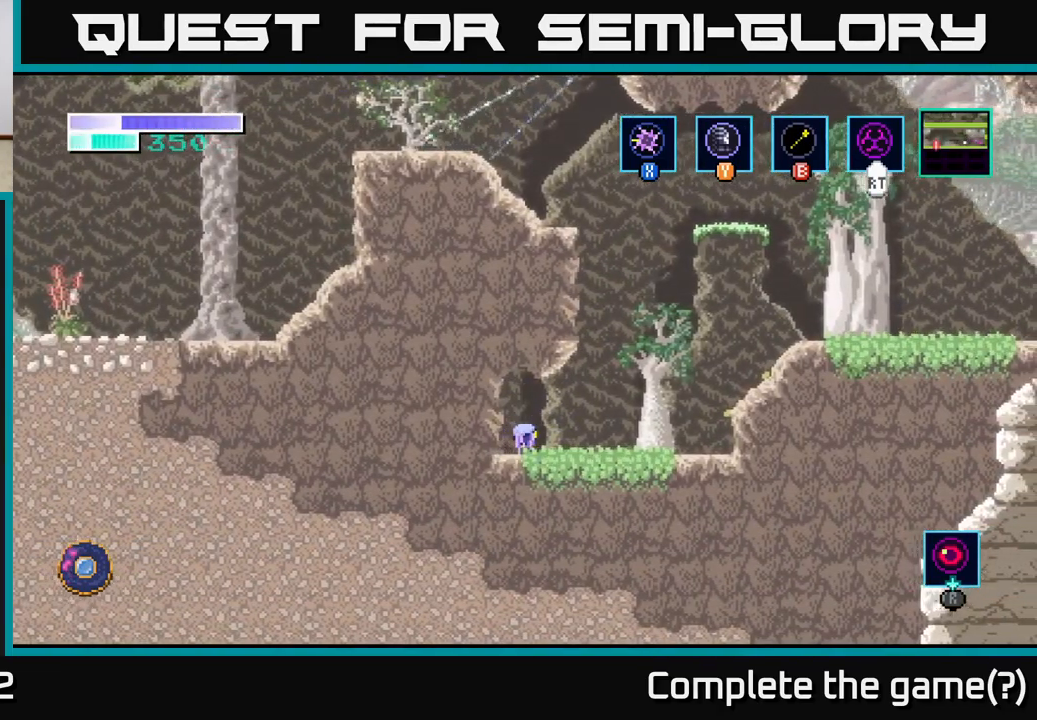
{"buttons": ["A"], "left_stick": "right", "right_stick": "center", "events": [[300, "A", "down"]]}
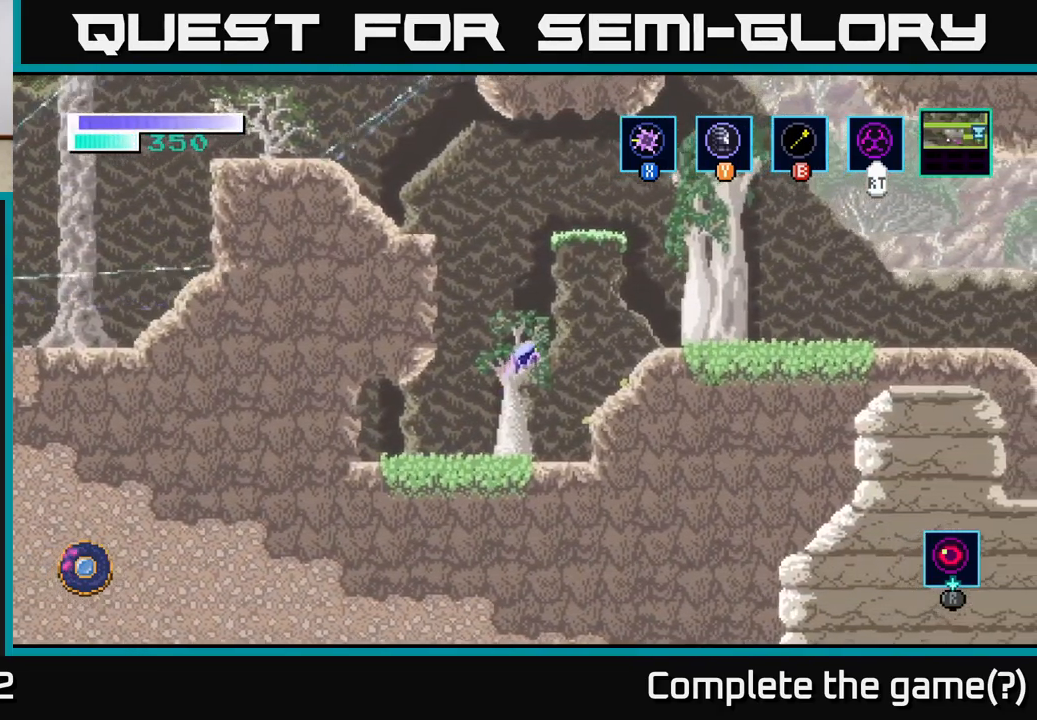
{"buttons": [], "left_stick": "up-left", "right_stick": "center", "events": [[67, "A", "up"], [117, "left_stick", "up-left"], [167, "A", "down"], [250, "A", "up"], [267, "B", "down"], [350, "B", "up"]]}
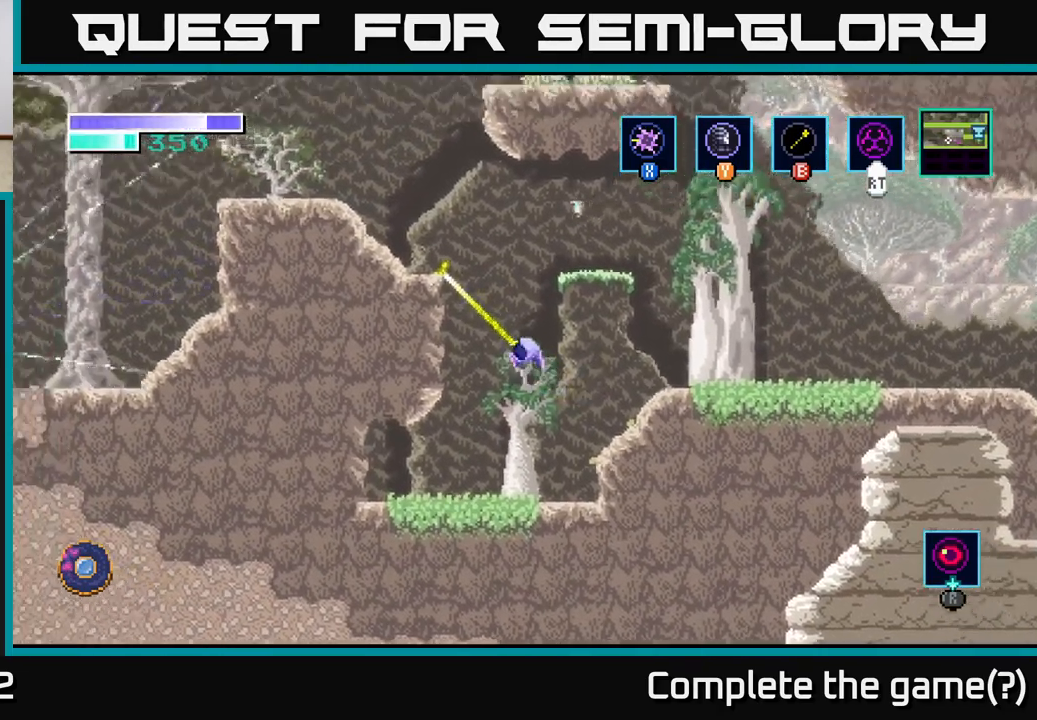
{"buttons": [], "left_stick": "up-left", "right_stick": "center", "events": [[317, "B", "down"], [450, "B", "up"]]}
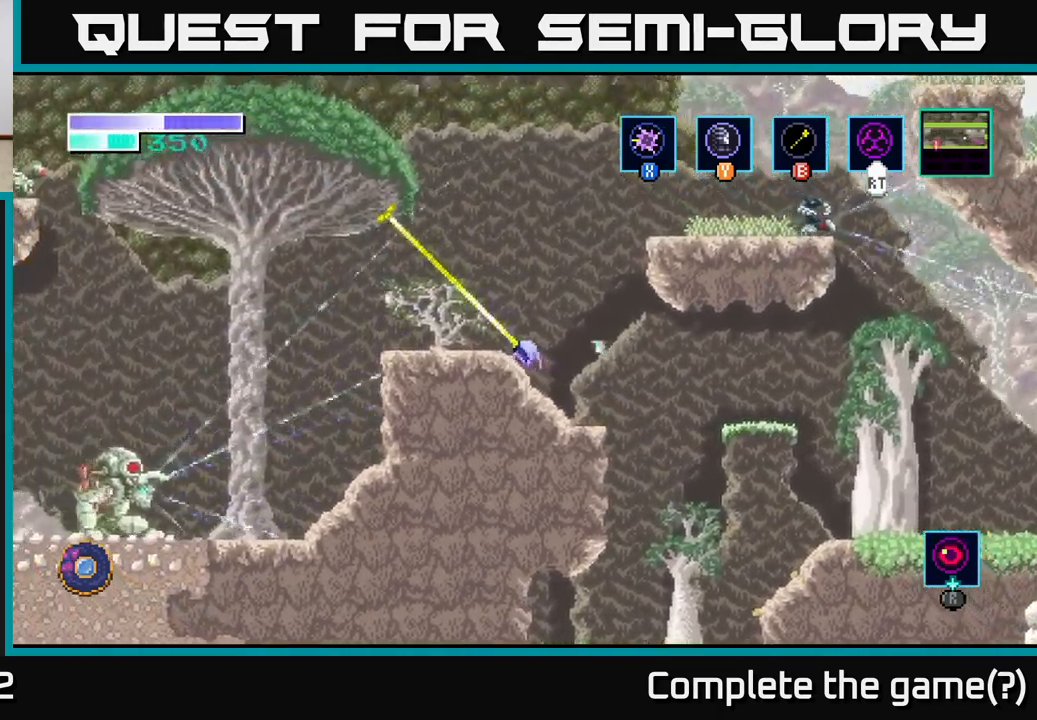
{"buttons": ["A"], "left_stick": "left", "right_stick": "center", "events": [[284, "left_stick", "left"], [317, "A", "down"]]}
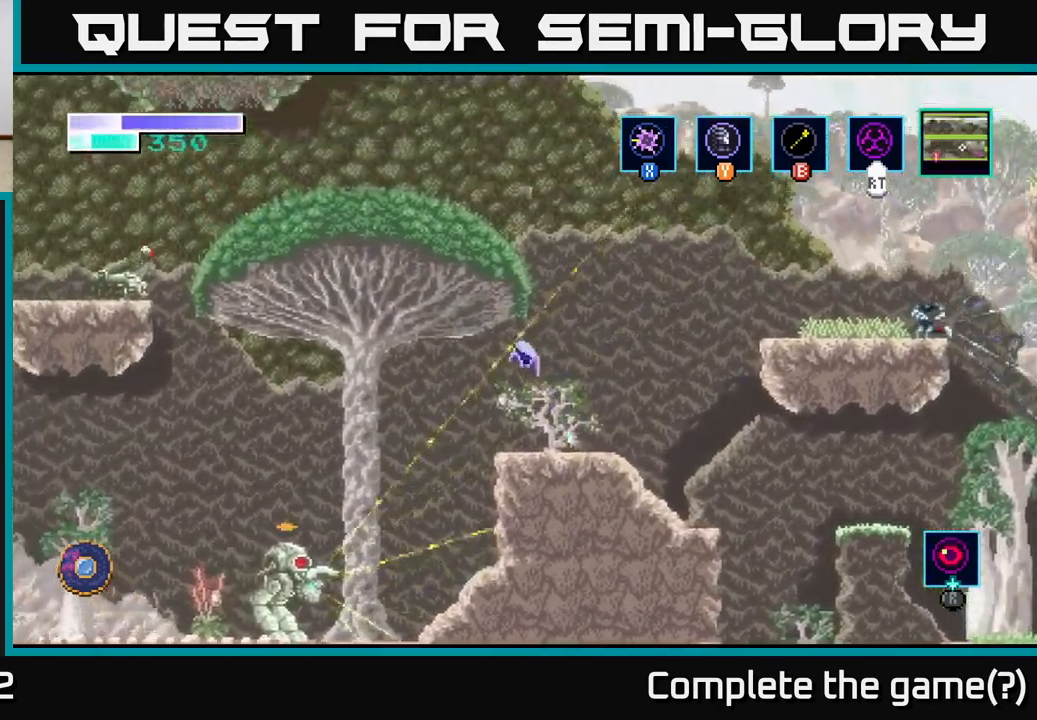
{"buttons": ["A"], "left_stick": "left", "right_stick": "center", "events": [[200, "A", "up"], [417, "A", "down"]]}
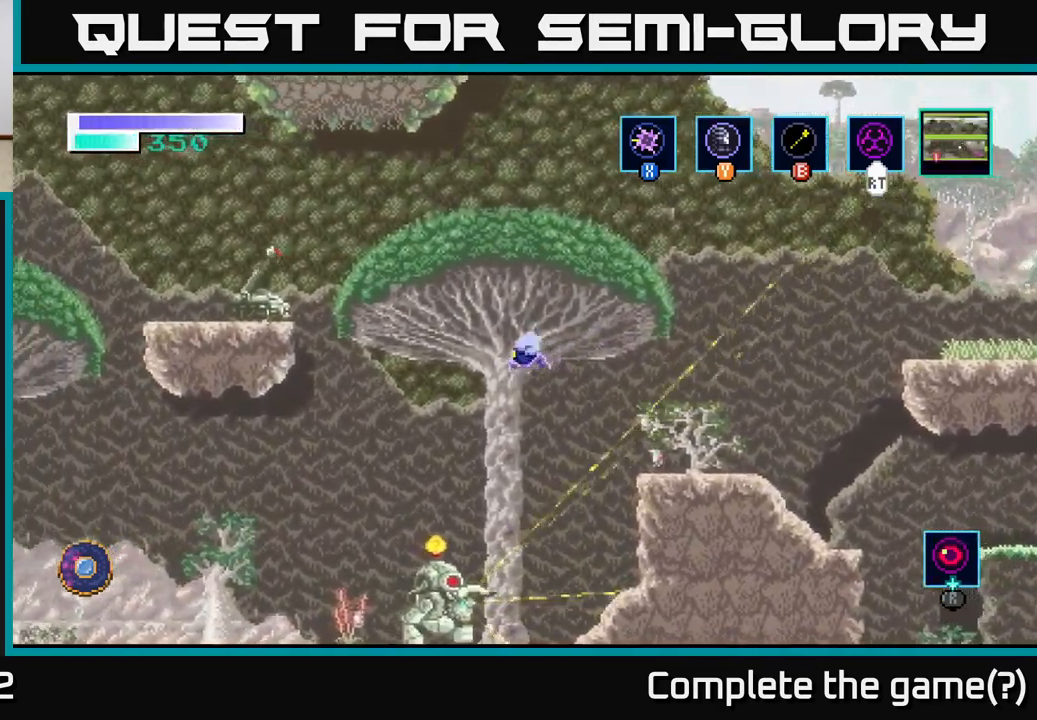
{"buttons": [], "left_stick": "up-left", "right_stick": "center", "events": [[351, "A", "up"], [467, "left_stick", "up-left"]]}
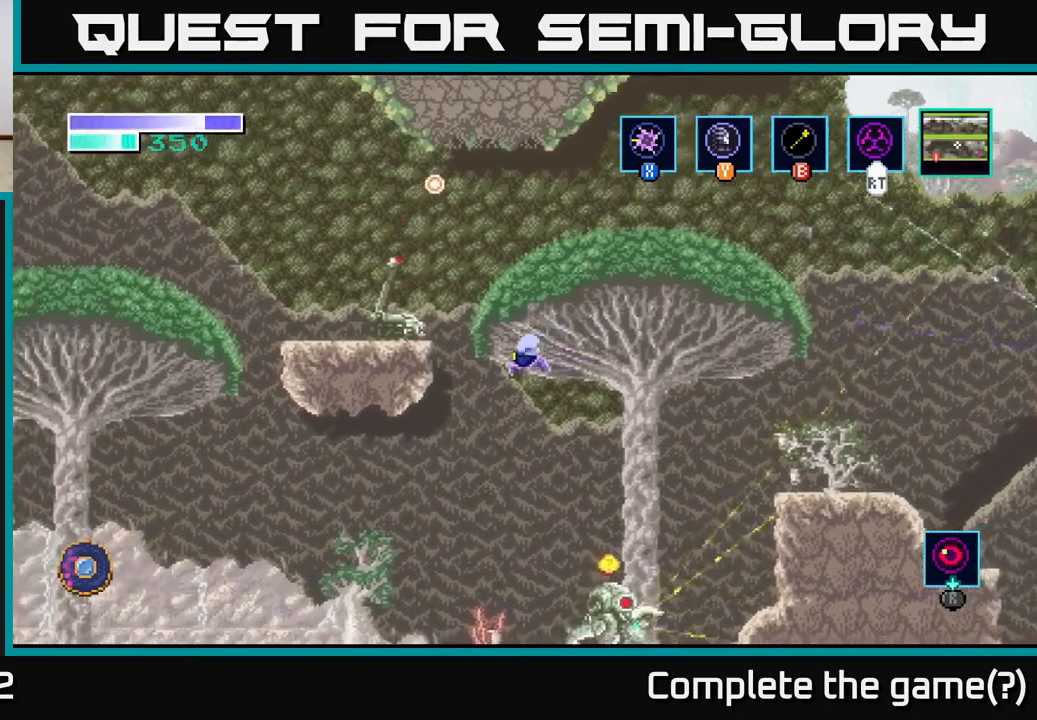
{"buttons": [], "left_stick": "up-left", "right_stick": "center", "events": [[117, "B", "down"], [200, "B", "up"]]}
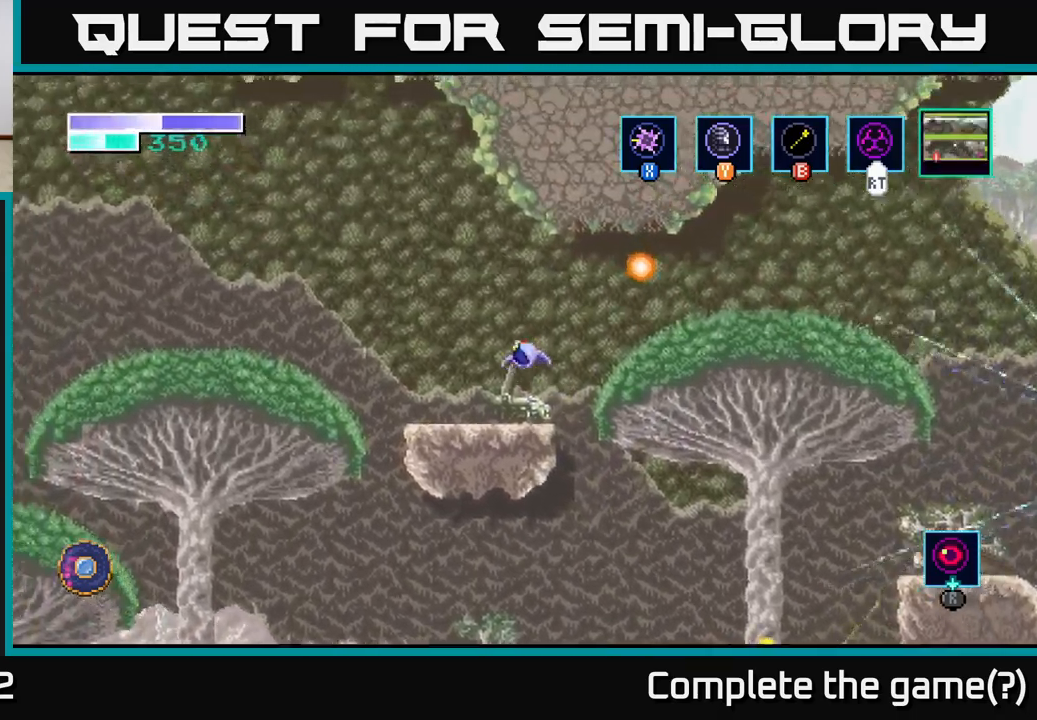
{"buttons": ["X"], "left_stick": "center", "right_stick": "center", "events": [[17, "X", "down"], [83, "left_stick", "center"], [117, "X", "up"], [267, "left_stick", "right"], [367, "X", "down"], [450, "left_stick", "center"]]}
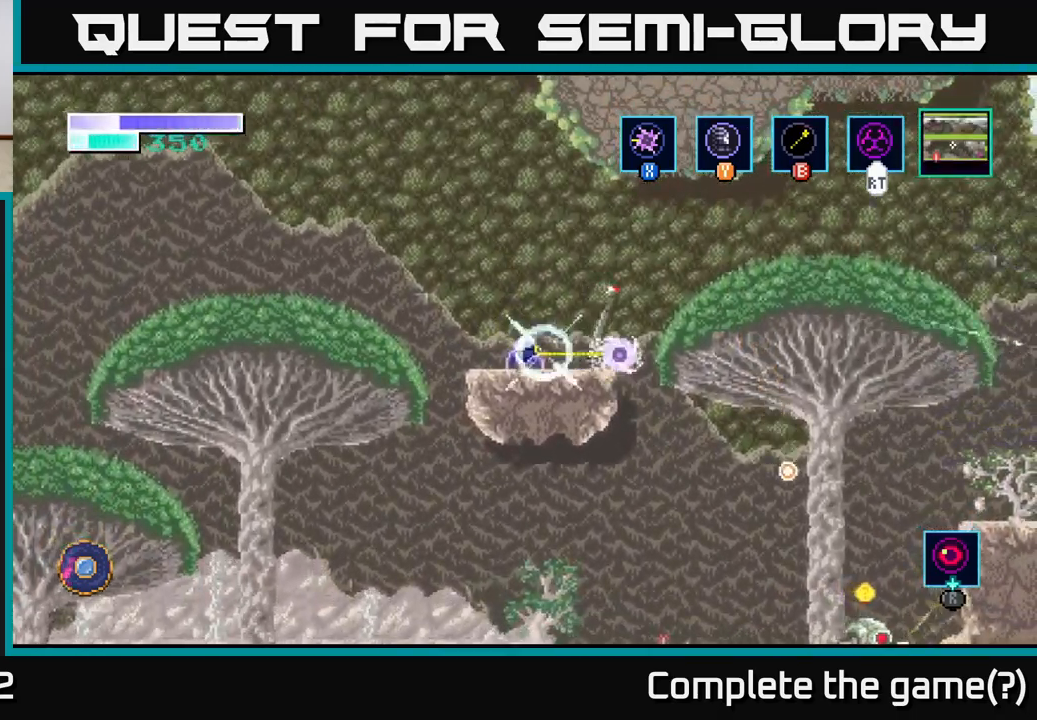
{"buttons": [], "left_stick": "left", "right_stick": "center", "events": [[17, "X", "up"], [100, "X", "down"], [150, "left_stick", "right"], [217, "X", "up"], [300, "X", "down"], [417, "X", "up"], [467, "left_stick", "left"]]}
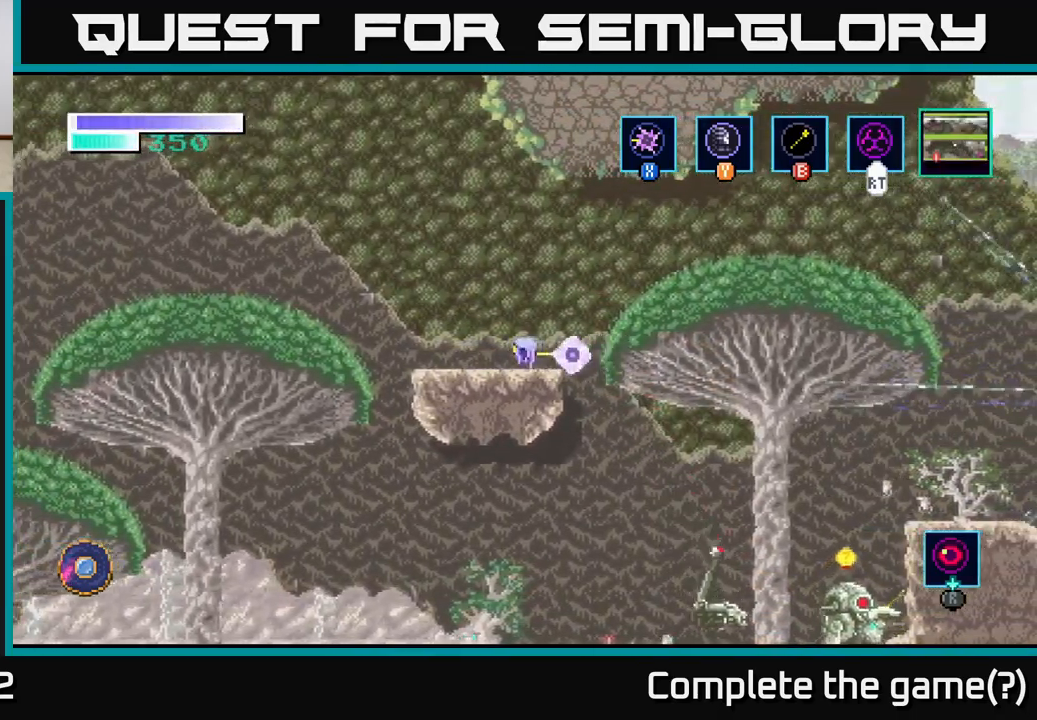
{"buttons": ["A"], "left_stick": "left", "right_stick": "center", "events": [[483, "A", "down"]]}
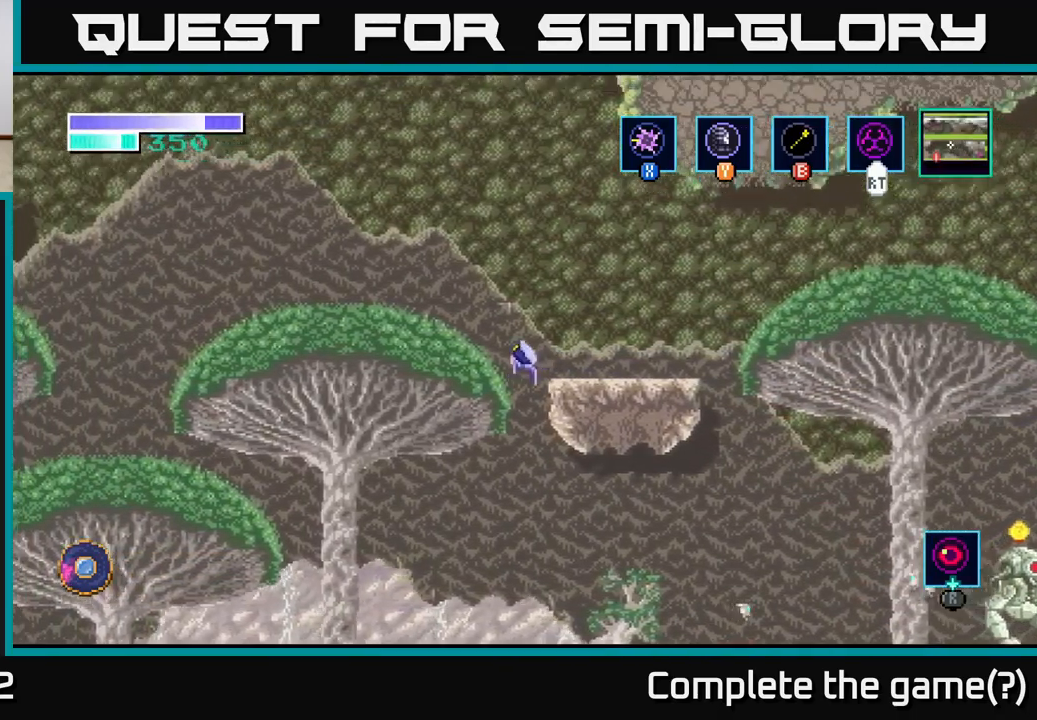
{"buttons": [], "left_stick": "left", "right_stick": "center", "events": [[33, "A", "up"]]}
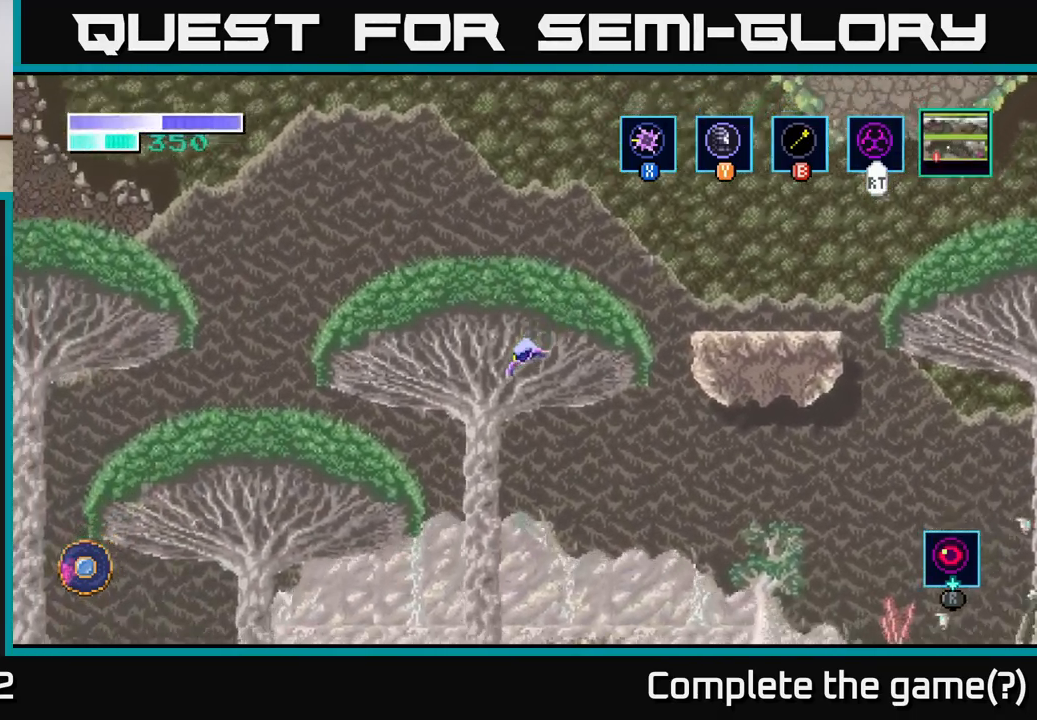
{"buttons": [], "left_stick": "left", "right_stick": "center", "events": [[67, "A", "down"], [183, "A", "up"]]}
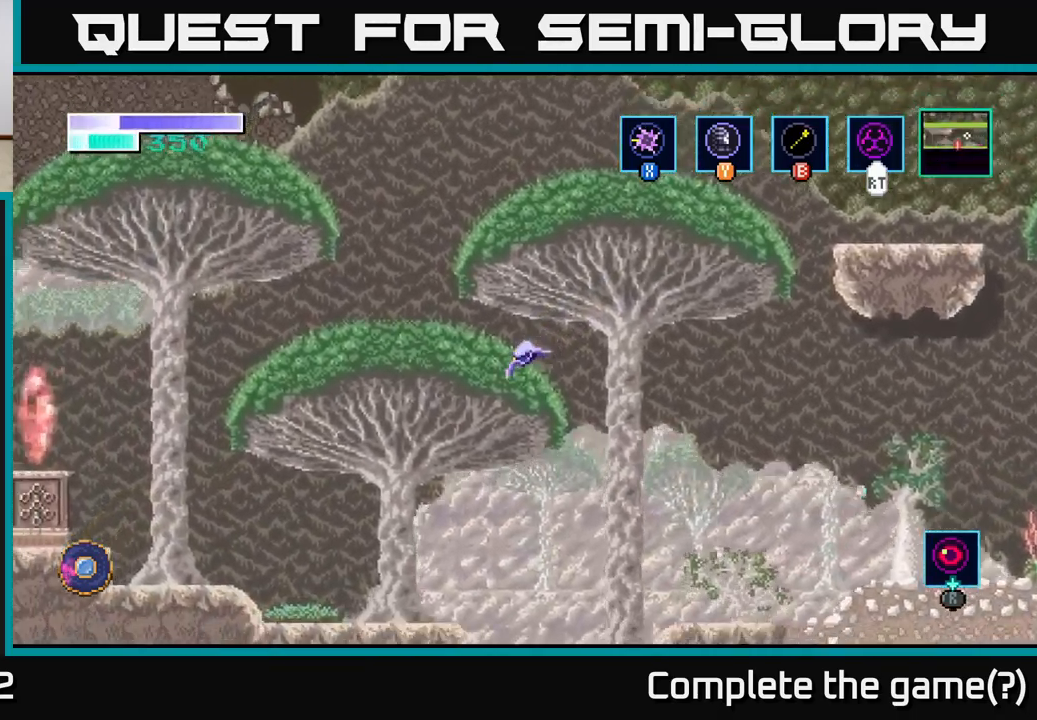
{"buttons": ["A"], "left_stick": "left", "right_stick": "center", "events": [[267, "A", "down"], [433, "A", "up"], [467, "A", "down"]]}
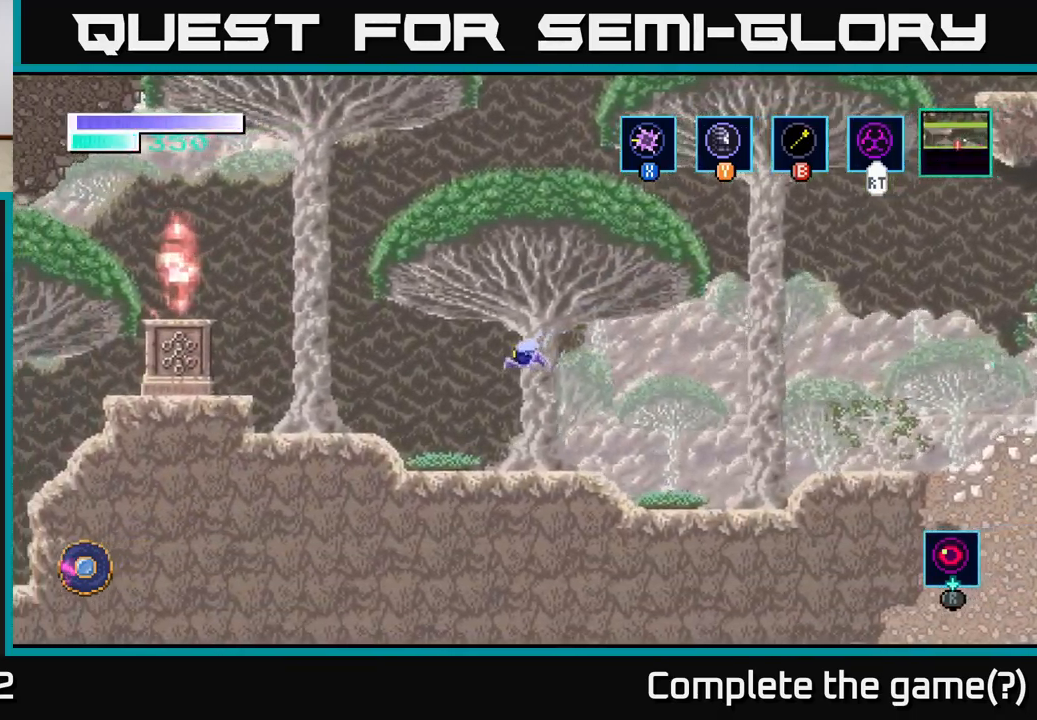
{"buttons": [], "left_stick": "left", "right_stick": "center", "events": [[367, "A", "up"]]}
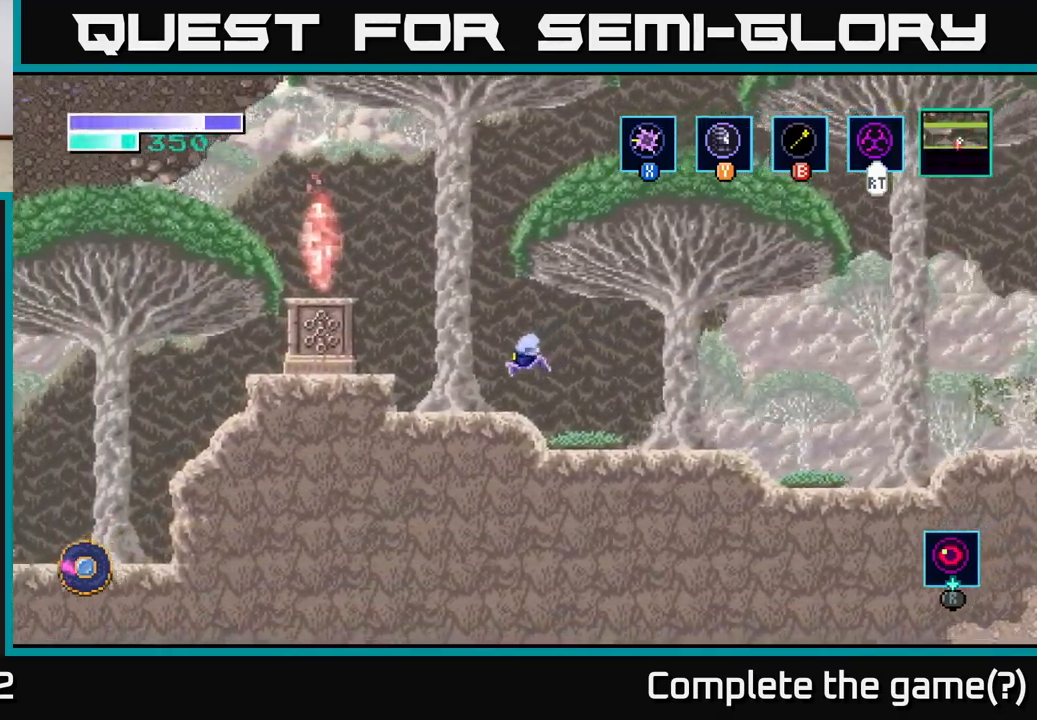
{"buttons": ["A"], "left_stick": "left", "right_stick": "center", "events": [[217, "A", "down"]]}
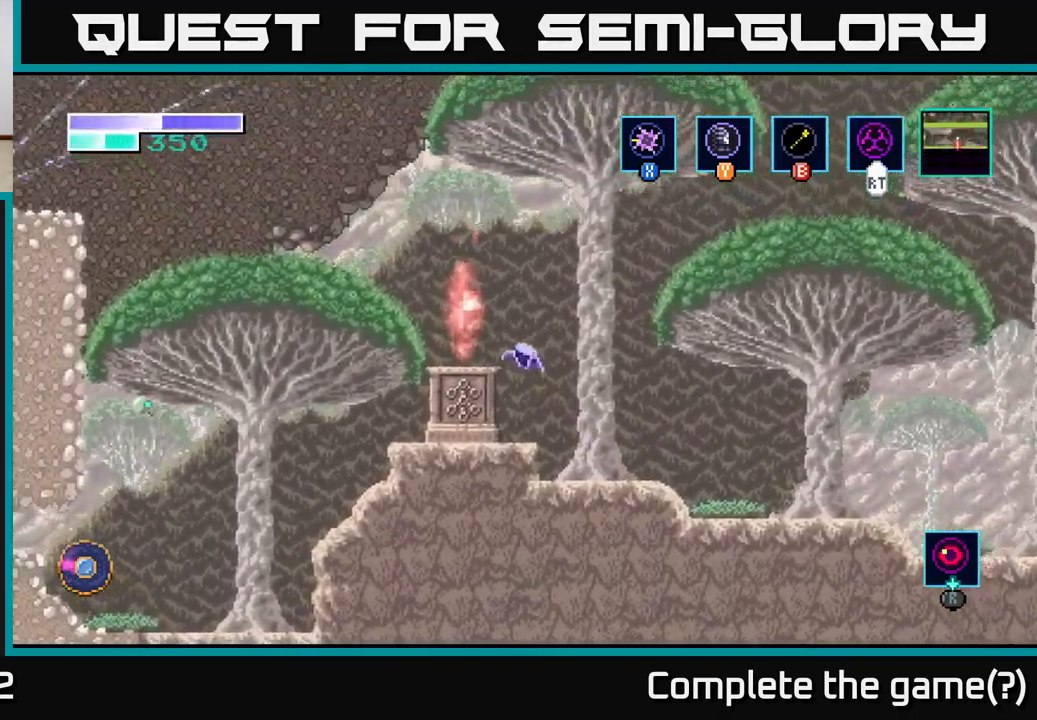
{"buttons": [], "left_stick": "center", "right_stick": "center", "events": [[100, "A", "up"], [233, "left_stick", "center"]]}
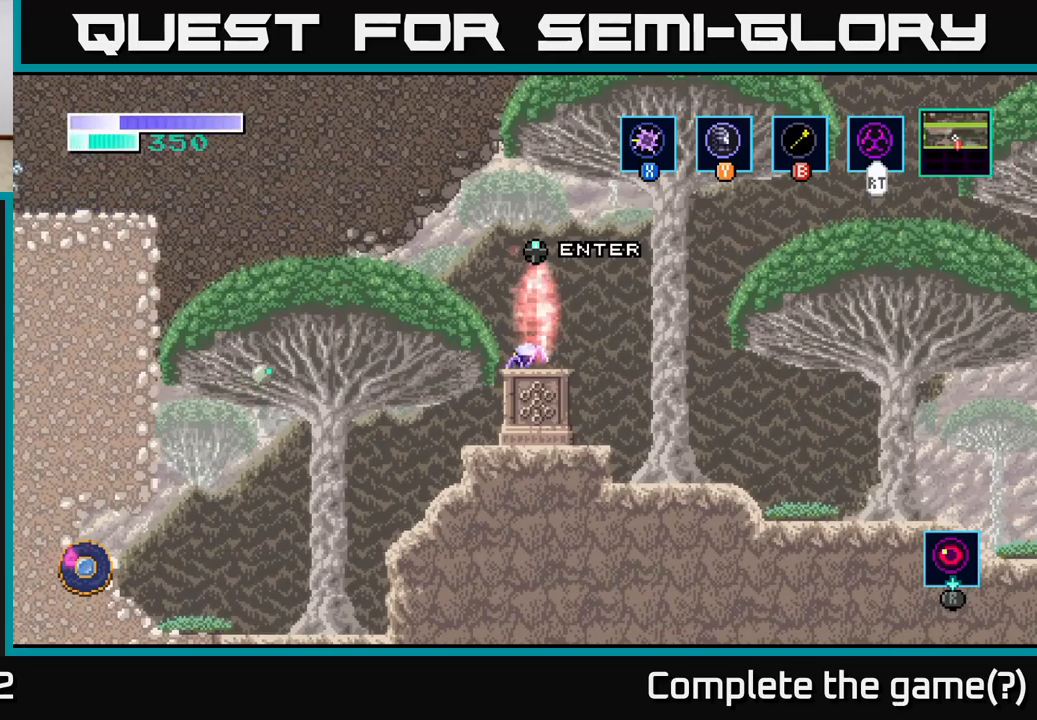
{"buttons": [], "left_stick": "left", "right_stick": "center", "events": [[234, "left_stick", "left"]]}
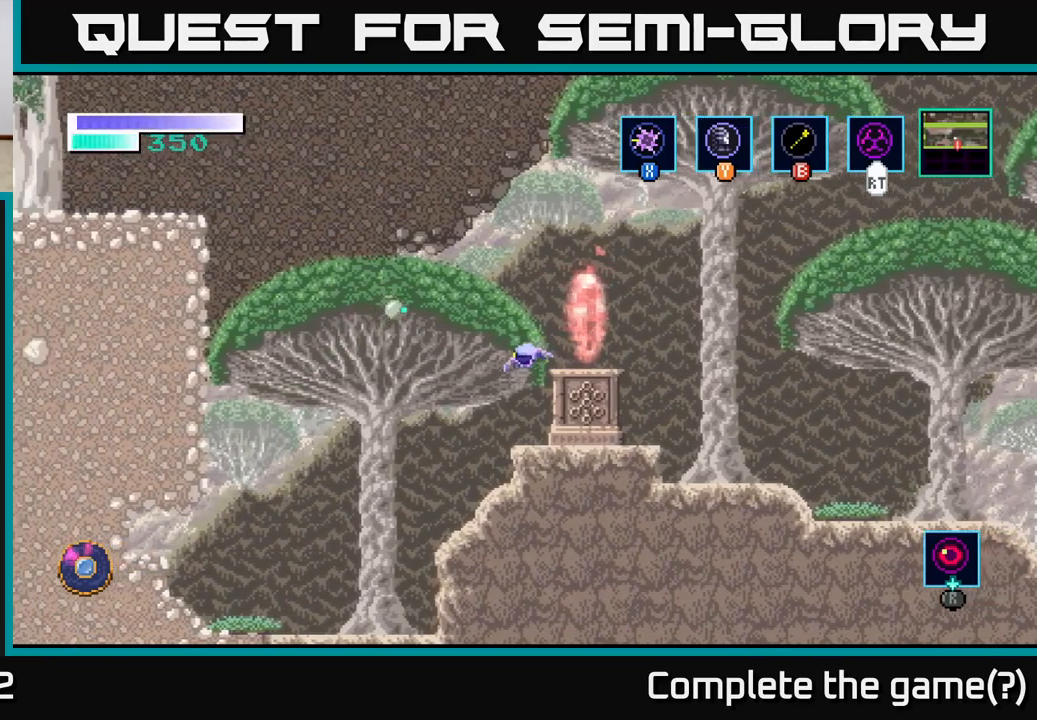
{"buttons": ["A"], "left_stick": "left", "right_stick": "center", "events": [[384, "A", "down"]]}
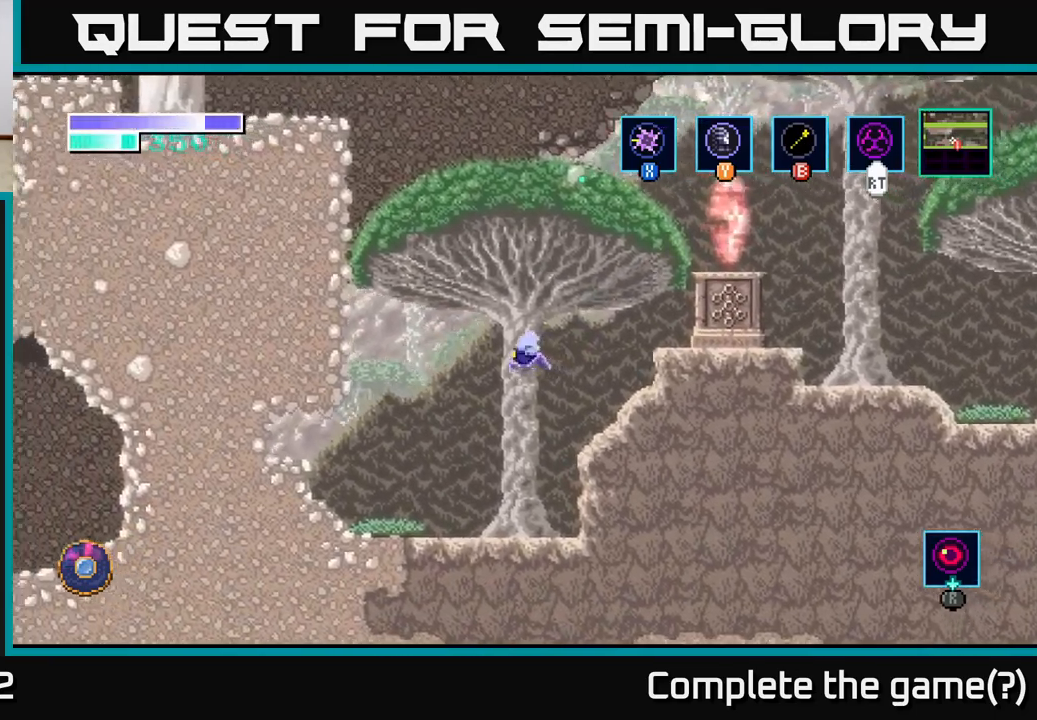
{"buttons": ["A"], "left_stick": "left", "right_stick": "center", "events": [[100, "A", "up"], [450, "A", "down"]]}
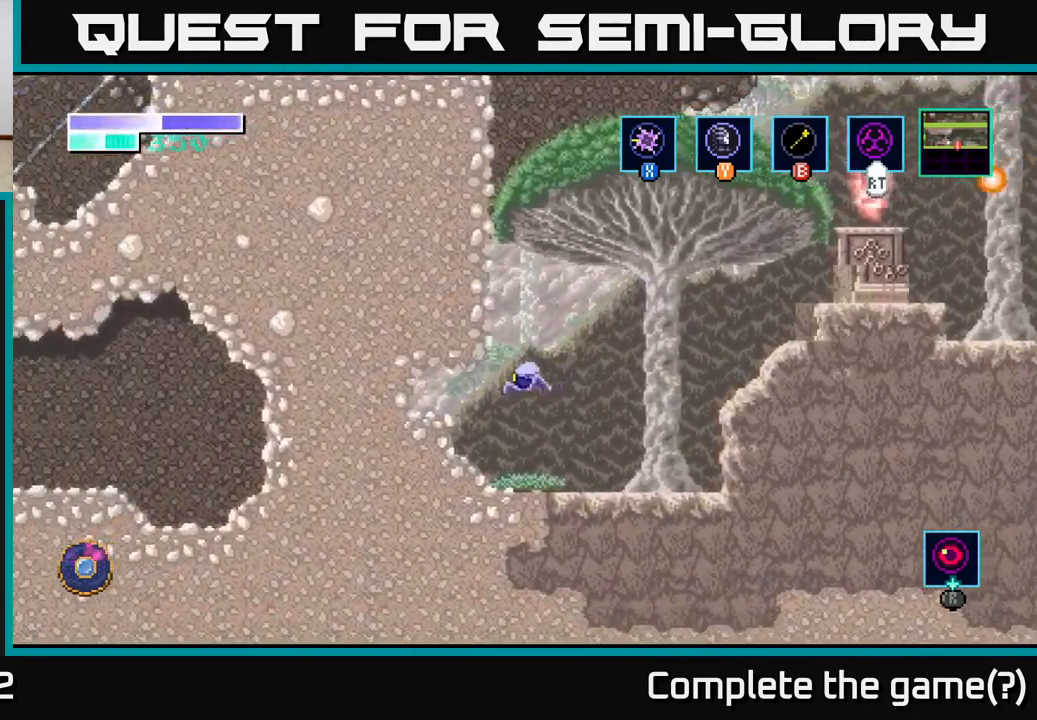
{"buttons": ["A"], "left_stick": "left", "right_stick": "center", "events": [[200, "A", "up"], [284, "A", "down"]]}